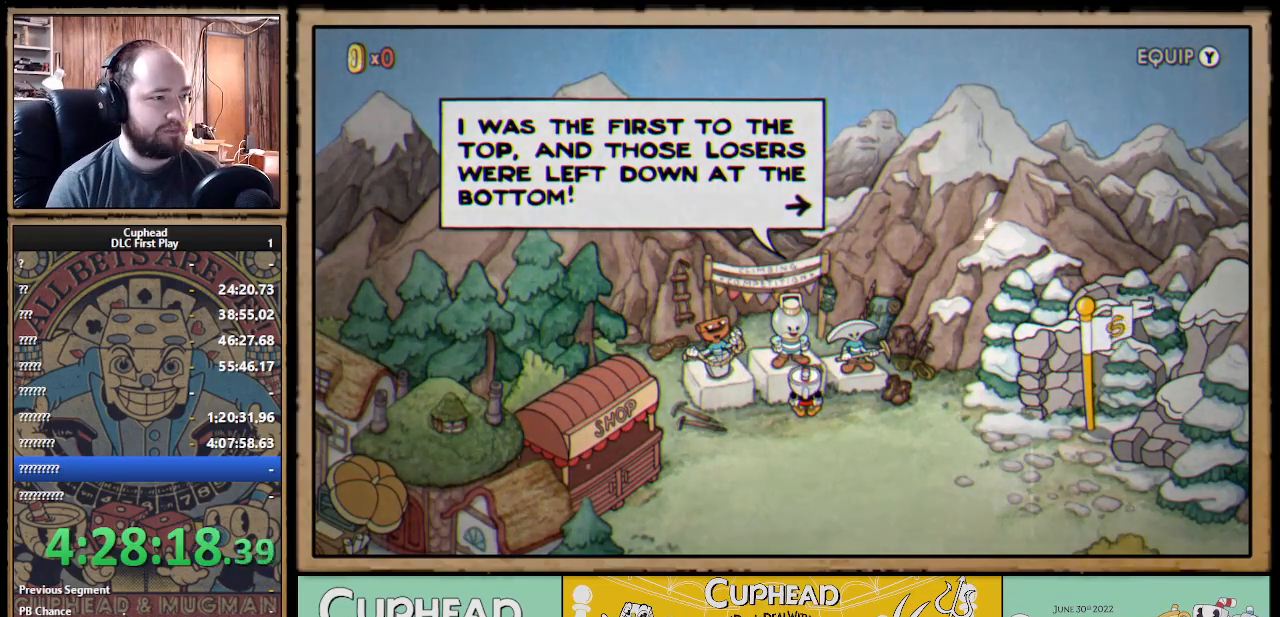
Gameplay with a controller (Xbox layout); each line is a JSON object with the inputs held at the frame after it. "events" lists button and stick changes between this image and that frame as [ms after this image, input, new state], when the widget could be followed in between. Not read: R3.
{"buttons": [], "left_stick": "center", "right_stick": "center", "events": [[233, "A", "down"], [400, "A", "up"]]}
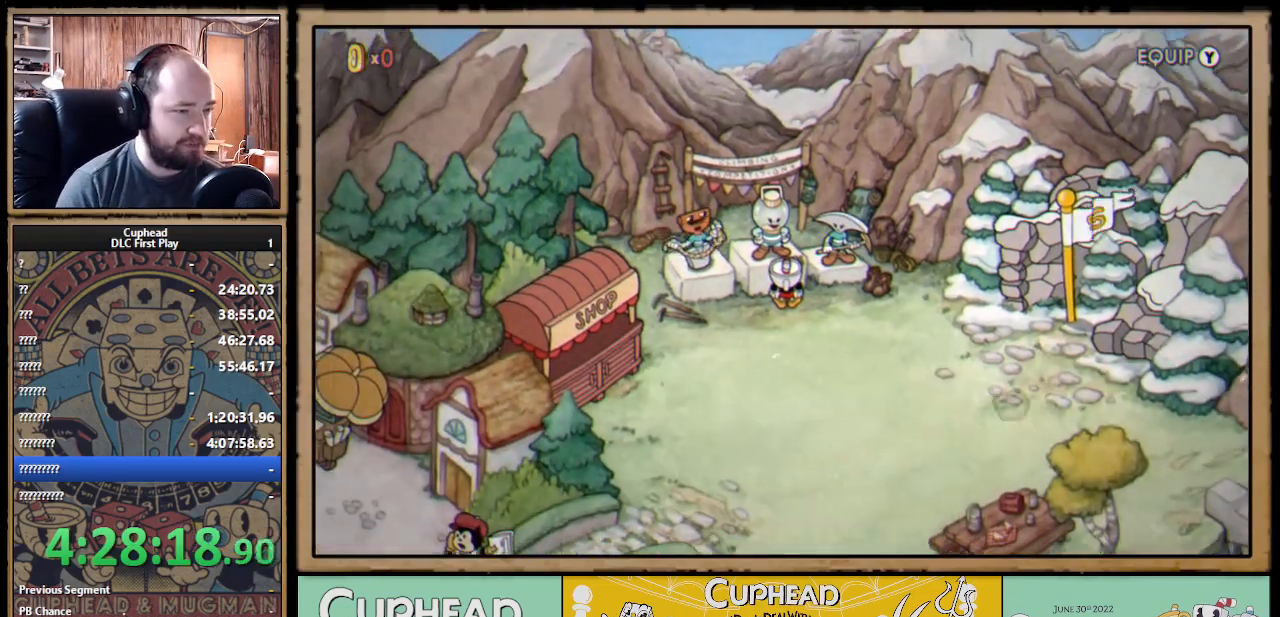
{"buttons": ["DPAD_LEFT"], "left_stick": "center", "right_stick": "center", "events": [[83, "DPAD_LEFT", "down"]]}
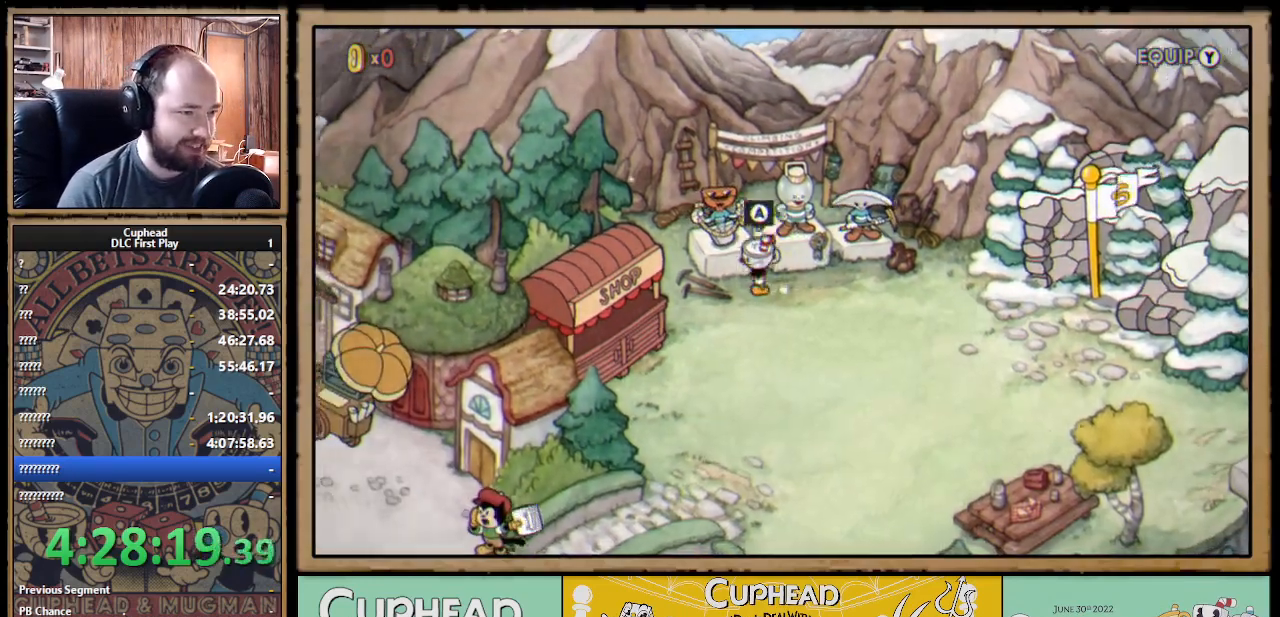
{"buttons": [], "left_stick": "center", "right_stick": "center", "events": [[217, "DPAD_LEFT", "up"], [283, "DPAD_UP", "down"], [367, "A", "down"], [433, "DPAD_UP", "up"], [467, "A", "up"]]}
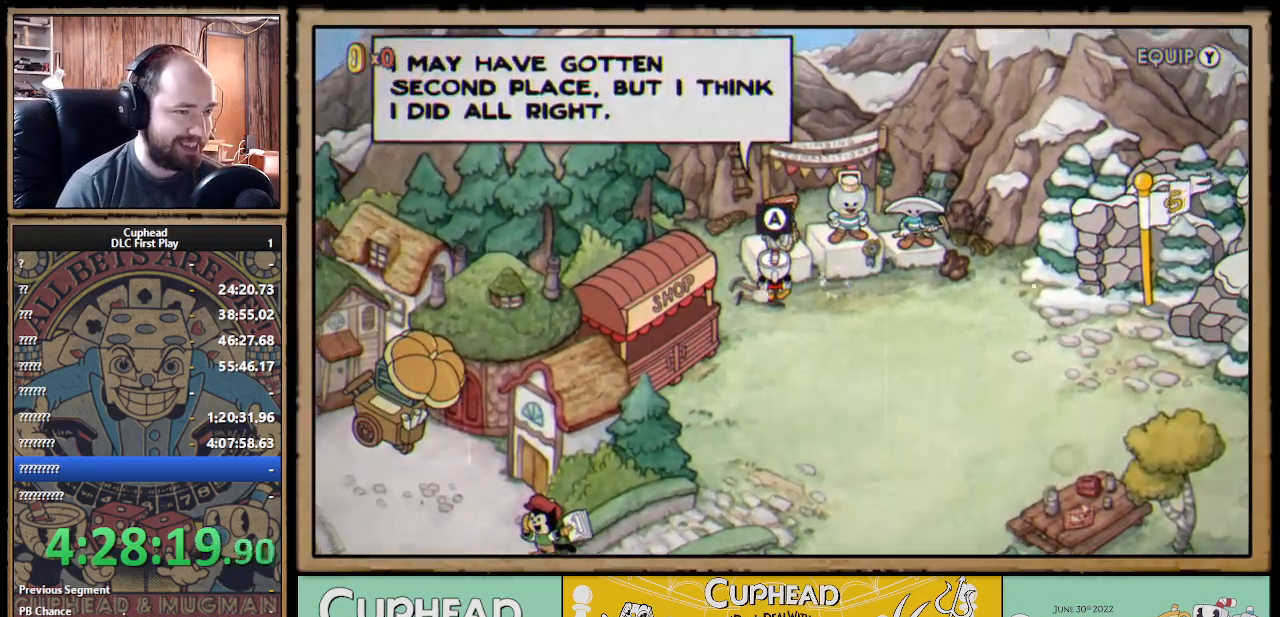
{"buttons": [], "left_stick": "center", "right_stick": "center", "events": [[50, "A", "down"], [150, "A", "up"]]}
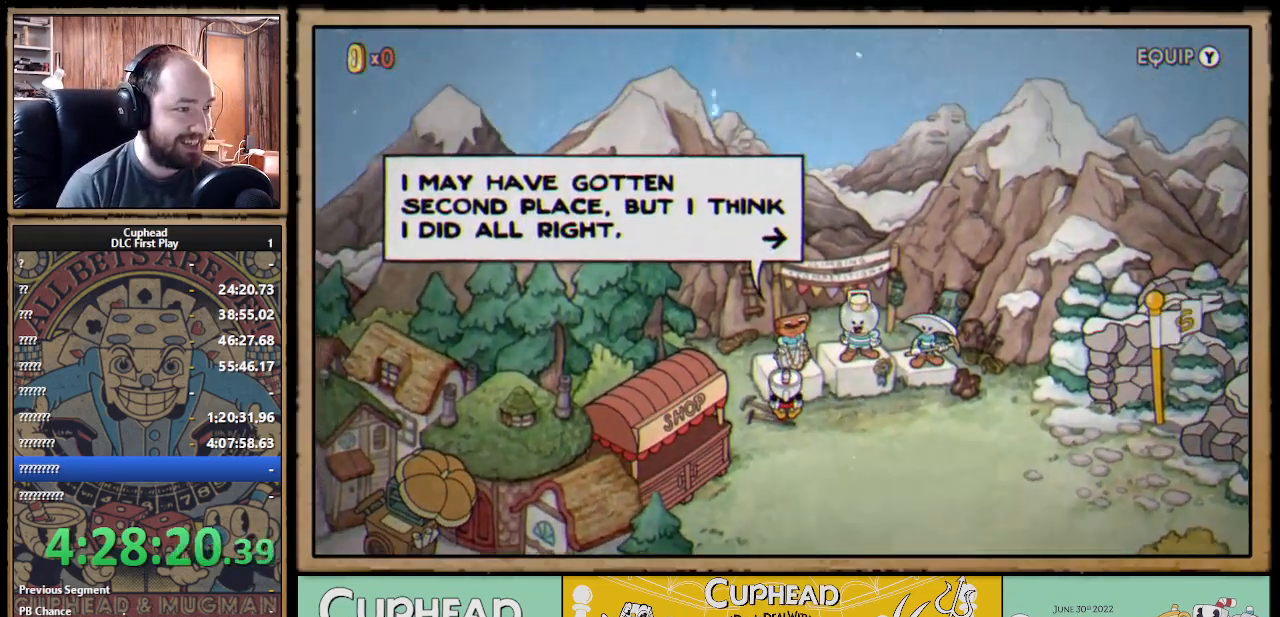
{"buttons": [], "left_stick": "center", "right_stick": "center", "events": []}
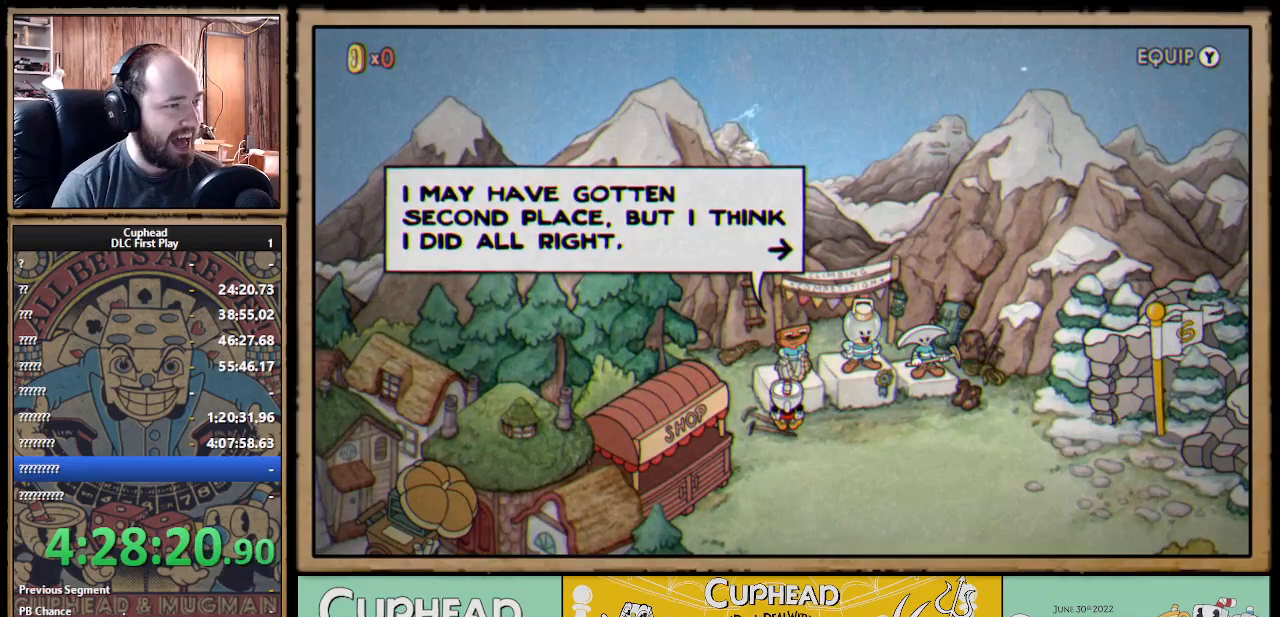
{"buttons": [], "left_stick": "center", "right_stick": "center", "events": []}
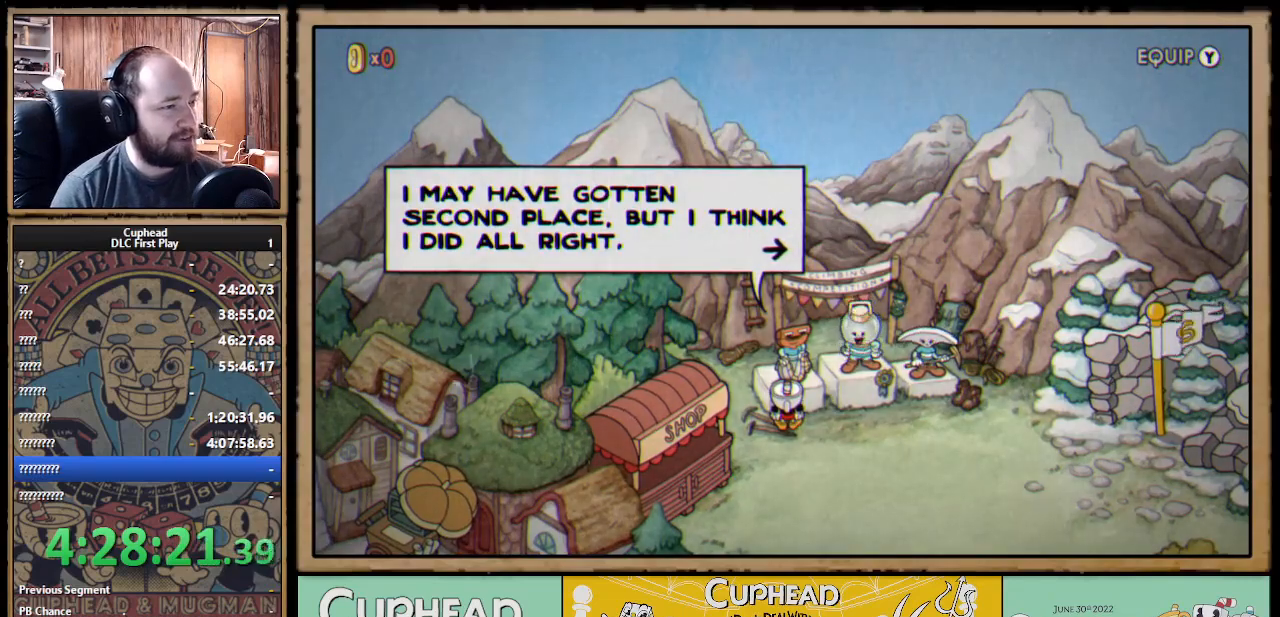
{"buttons": [], "left_stick": "center", "right_stick": "center", "events": []}
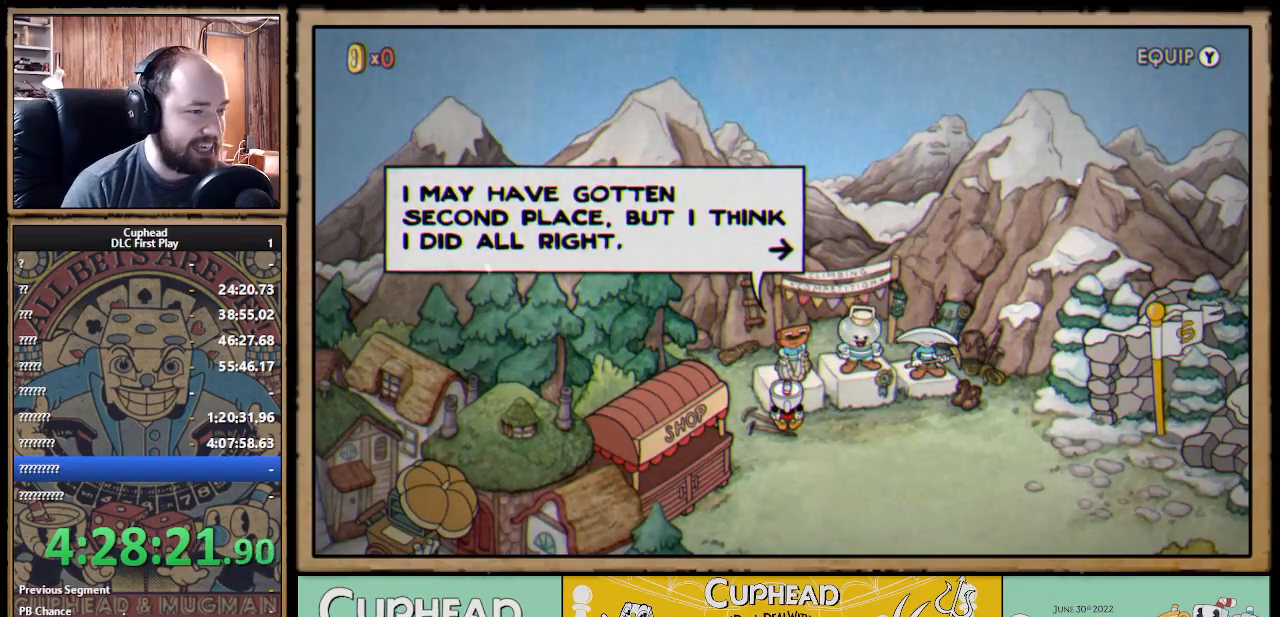
{"buttons": [], "left_stick": "center", "right_stick": "center", "events": []}
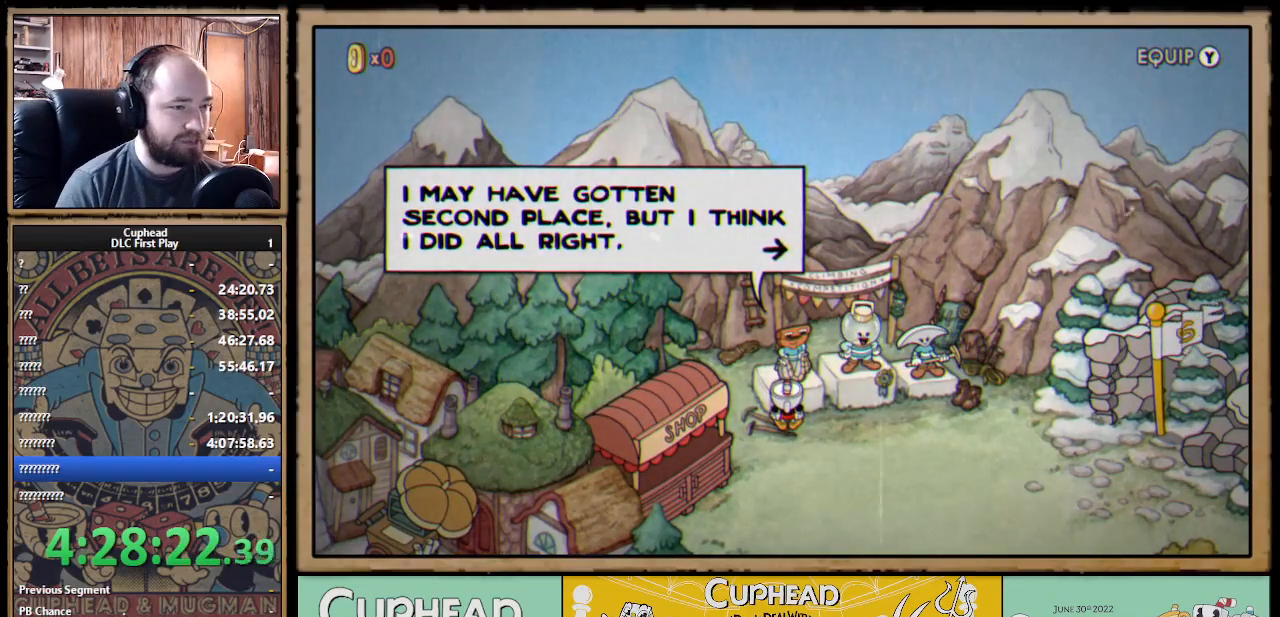
{"buttons": [], "left_stick": "center", "right_stick": "center", "events": []}
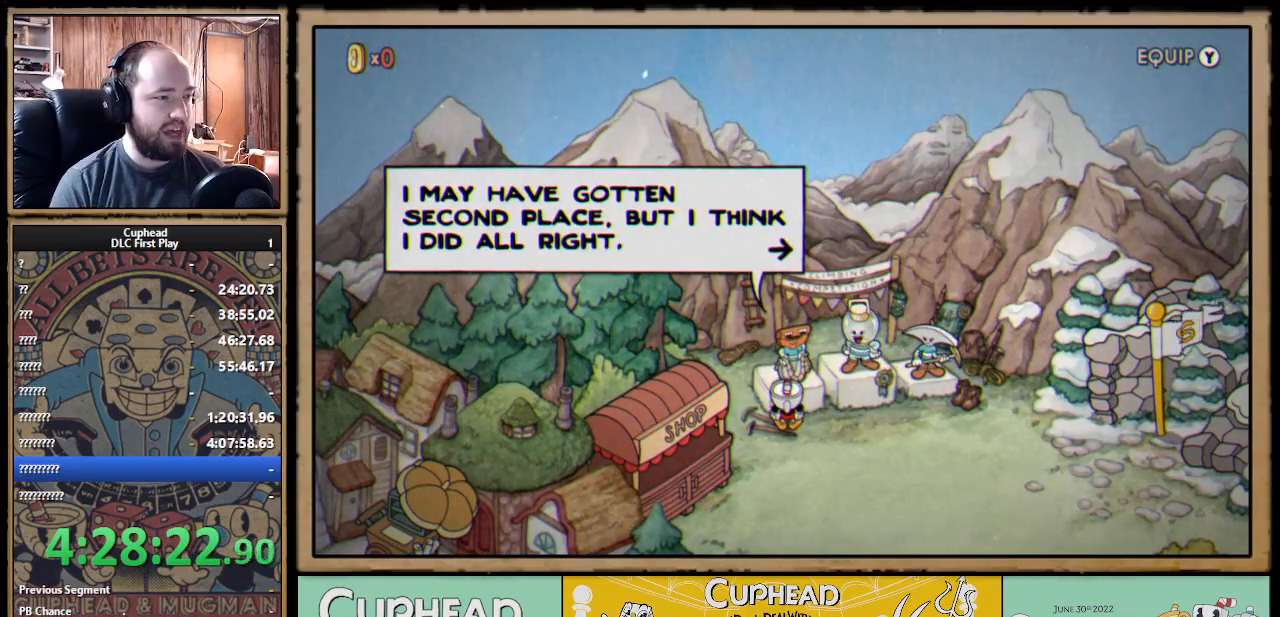
{"buttons": [], "left_stick": "center", "right_stick": "center", "events": []}
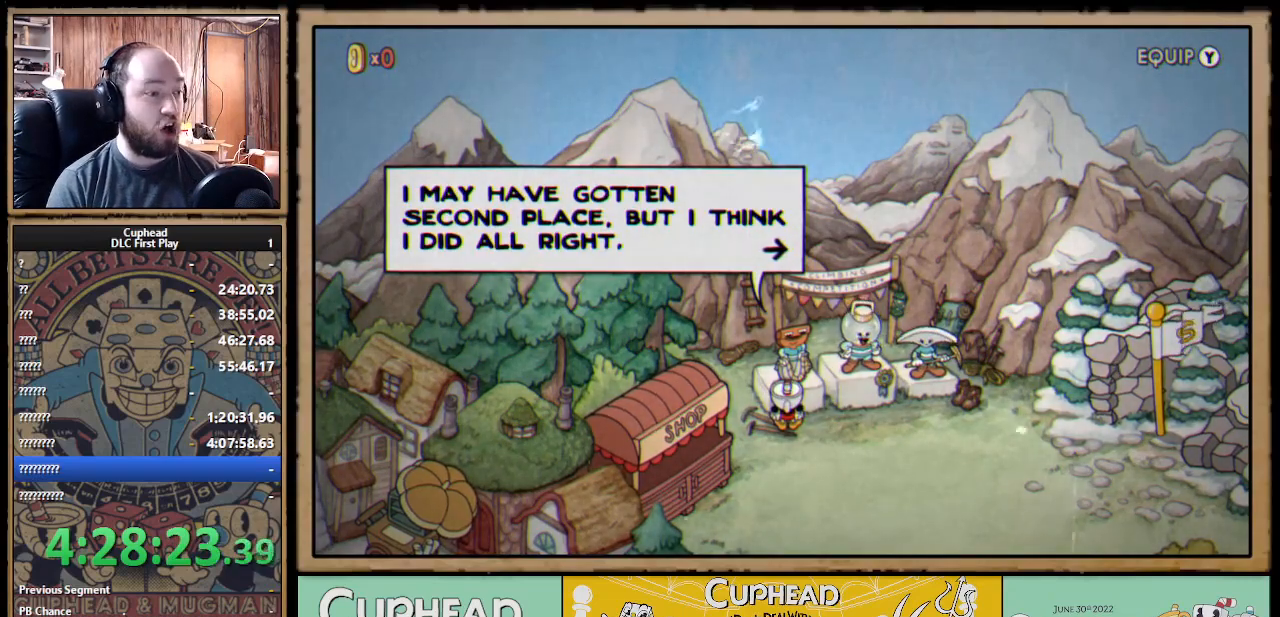
{"buttons": [], "left_stick": "center", "right_stick": "center", "events": []}
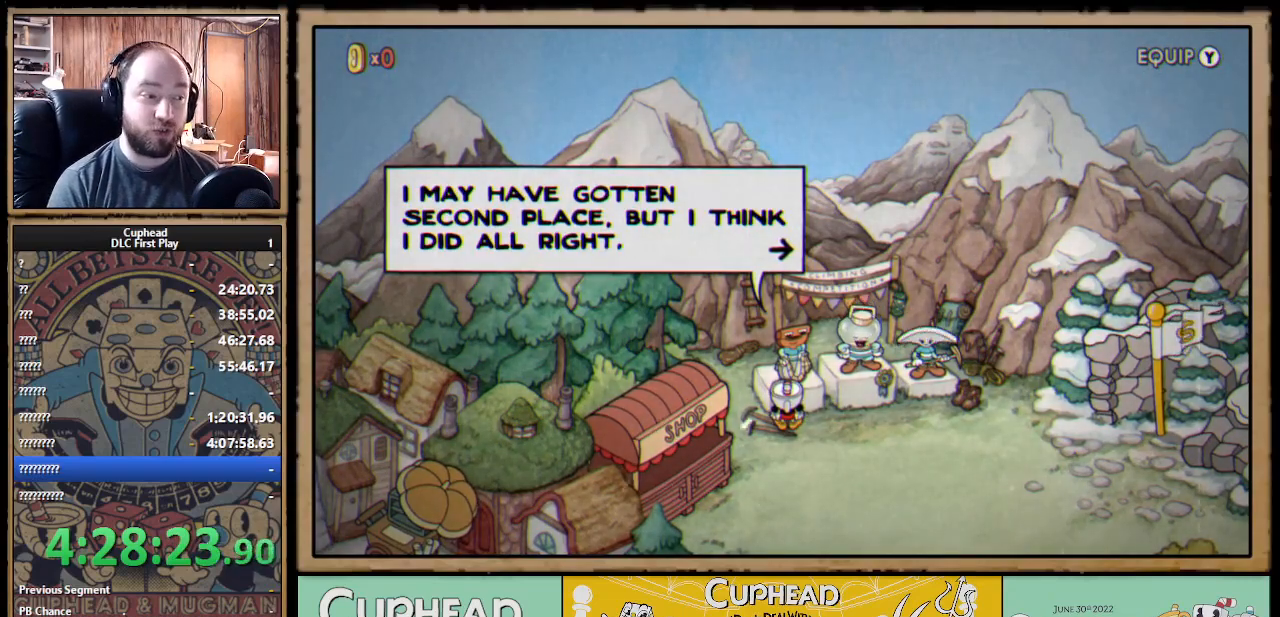
{"buttons": [], "left_stick": "center", "right_stick": "center", "events": []}
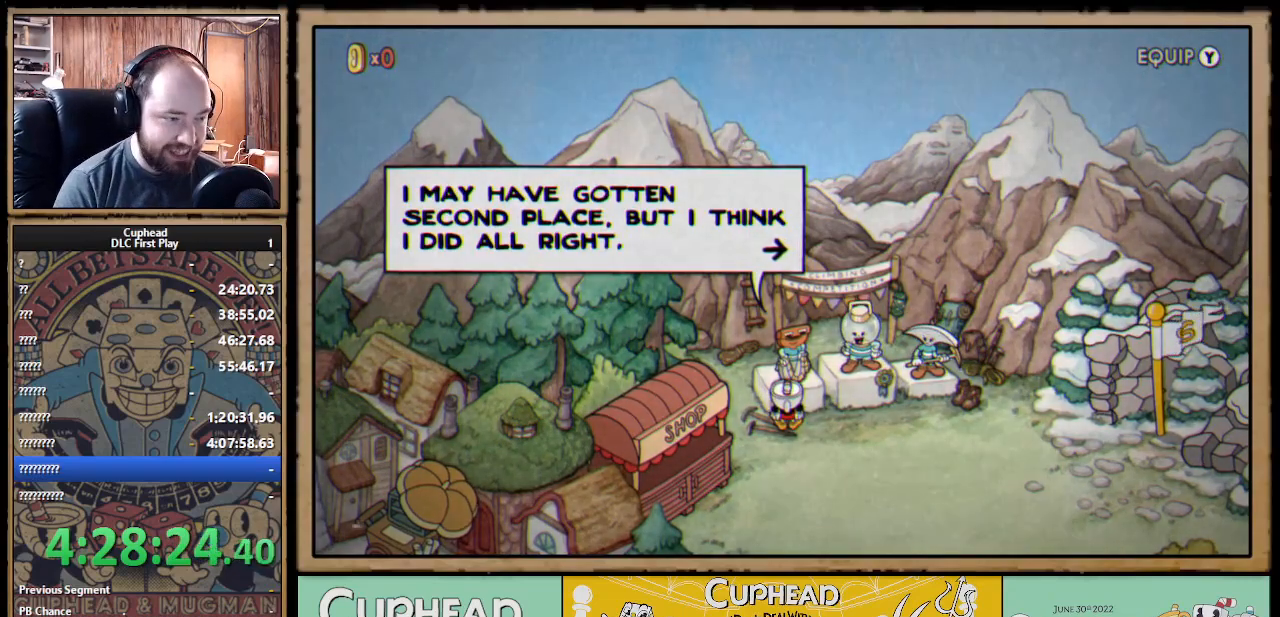
{"buttons": ["DPAD_RIGHT"], "left_stick": "center", "right_stick": "center", "events": [[217, "A", "down"], [383, "A", "up"], [383, "DPAD_RIGHT", "down"]]}
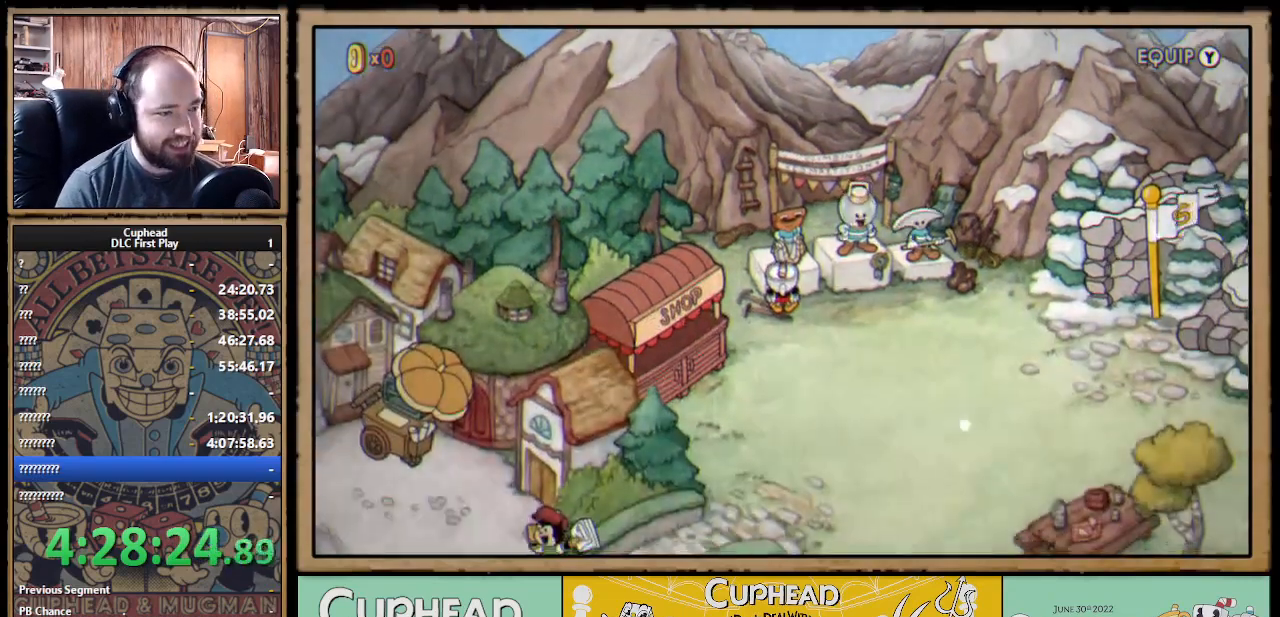
{"buttons": ["DPAD_RIGHT"], "left_stick": "center", "right_stick": "center", "events": []}
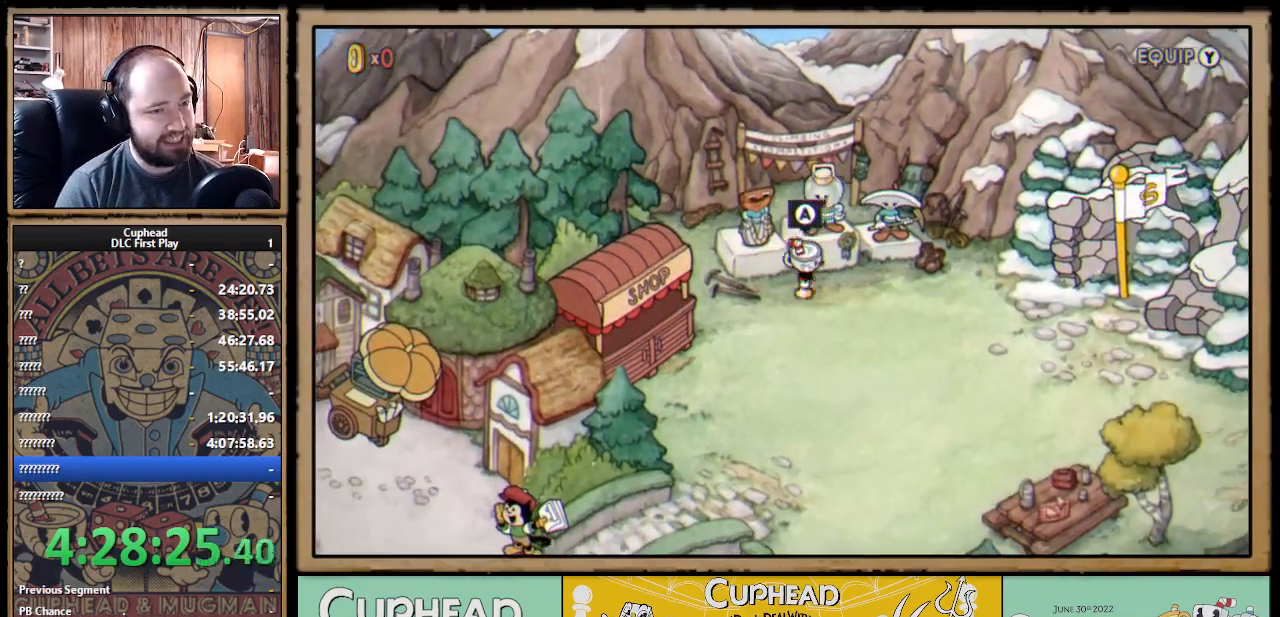
{"buttons": ["DPAD_RIGHT"], "left_stick": "center", "right_stick": "center", "events": []}
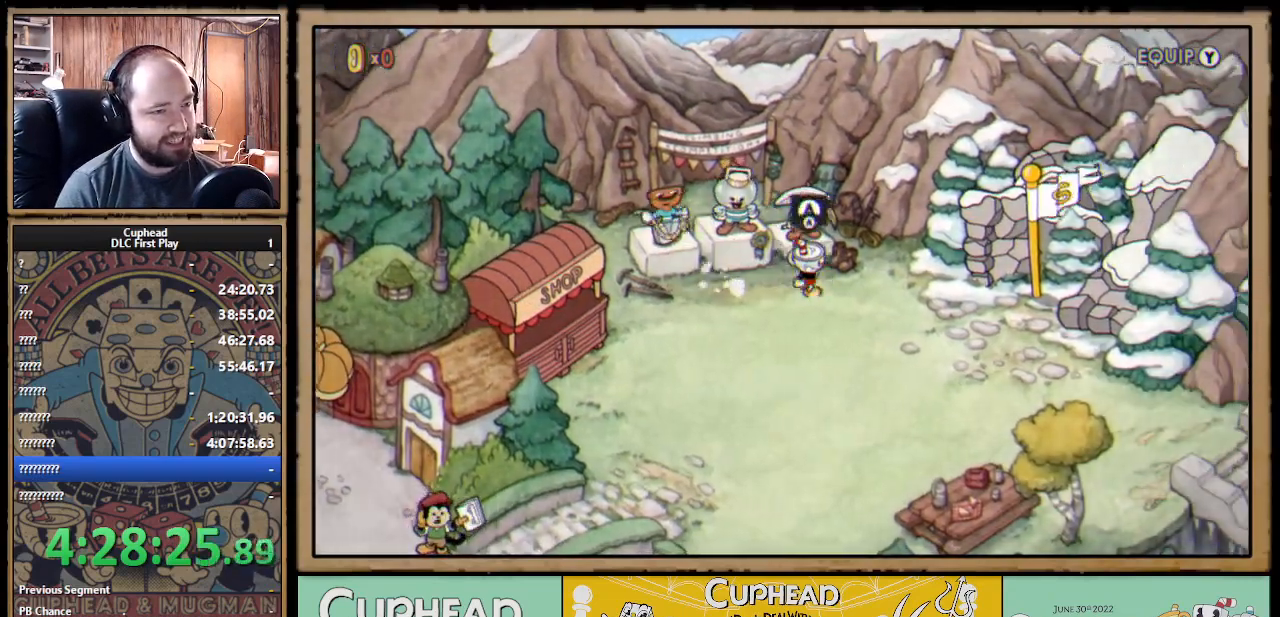
{"buttons": ["A"], "left_stick": "center", "right_stick": "center", "events": [[83, "DPAD_UP", "down"], [150, "DPAD_RIGHT", "up"], [200, "A", "down"], [250, "DPAD_UP", "up"], [350, "A", "up"], [500, "A", "down"]]}
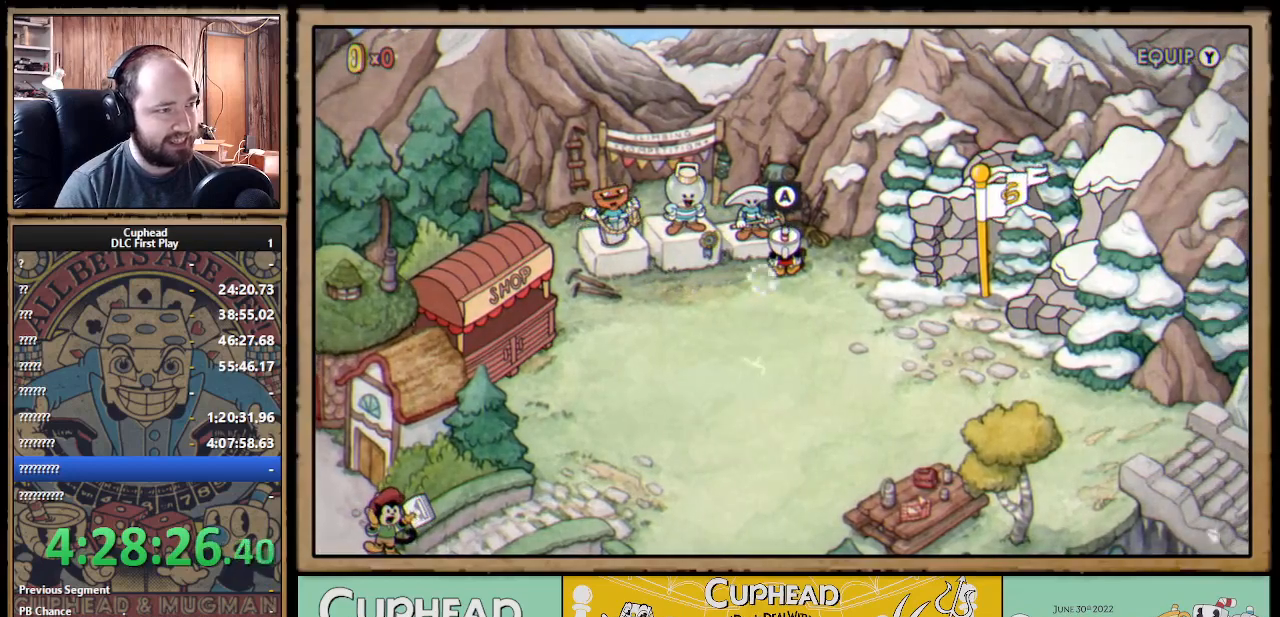
{"buttons": [], "left_stick": "center", "right_stick": "center", "events": [[183, "A", "up"]]}